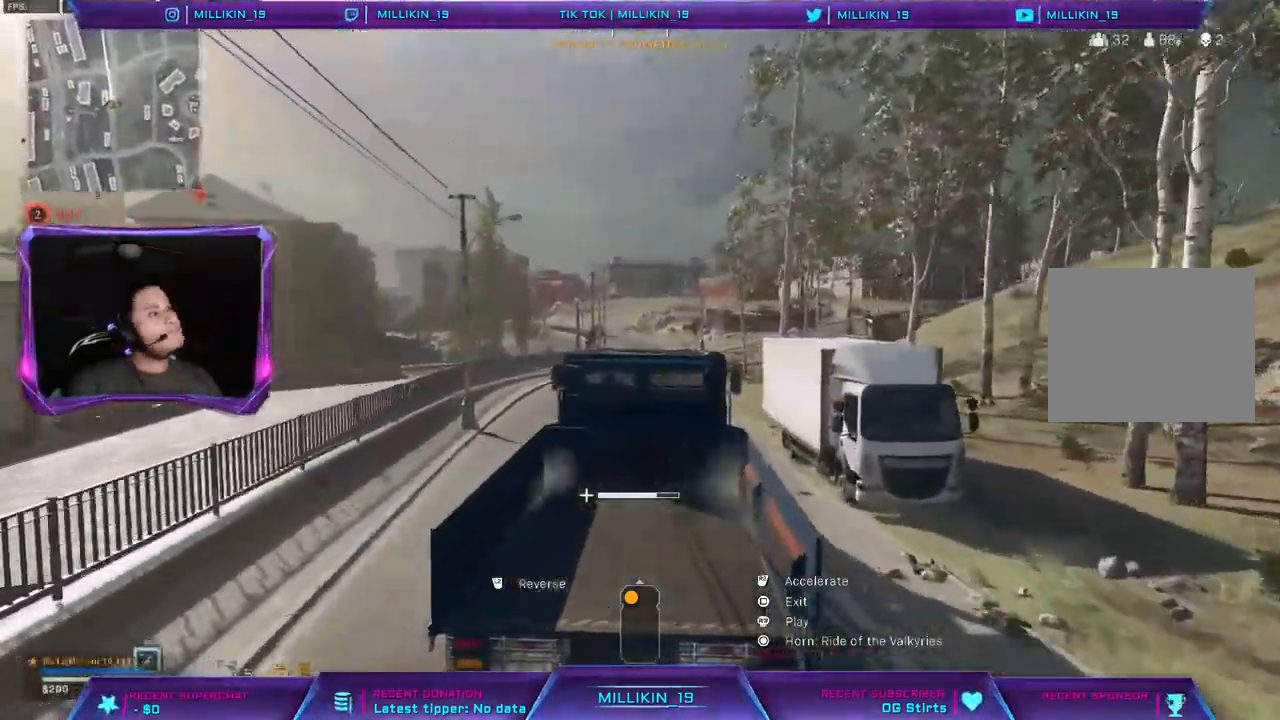
Gameplay with a controller (PlayStation layout); each line is a JSON object with the inputs held at the frame after it. "events" lists button and stick changes between this image and that frame as [ms after this image, input, new state], when the widget could be followed in between. Not read: R1.
{"buttons": ["R2"], "left_stick": "center", "right_stick": "center", "events": [[217, "left_stick", "center"]]}
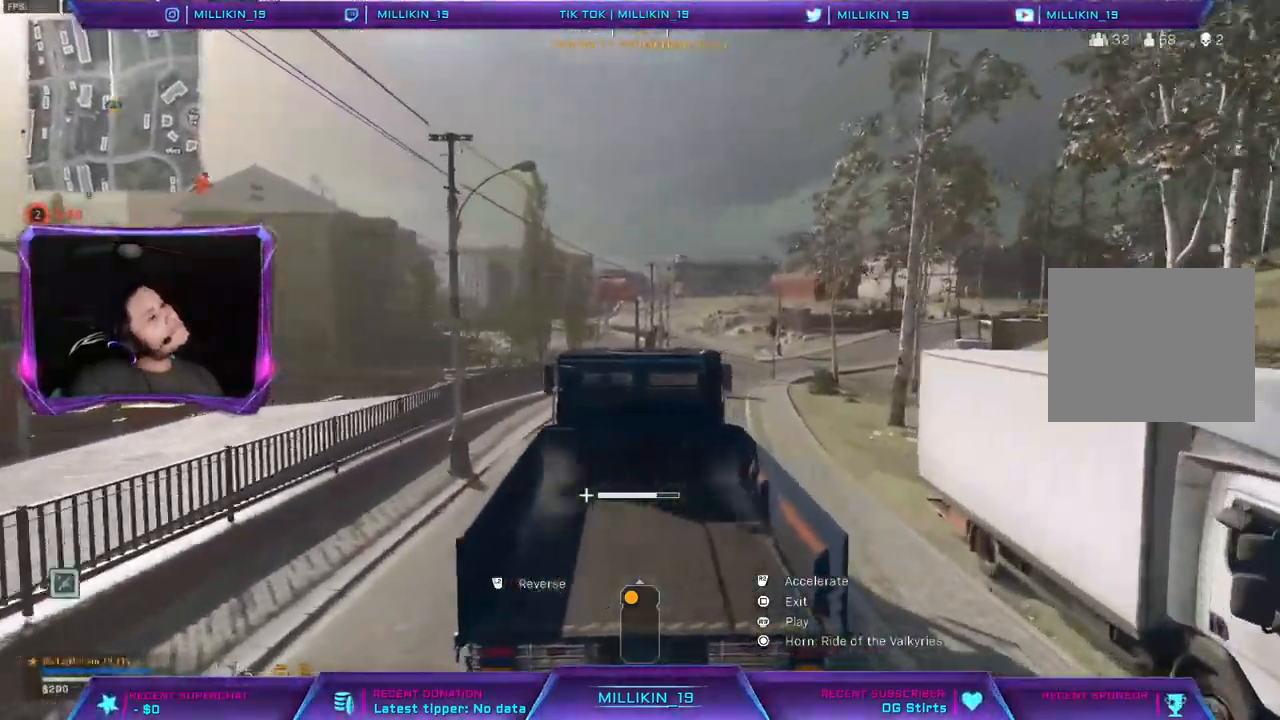
{"buttons": ["R2"], "left_stick": "center", "right_stick": "center"}
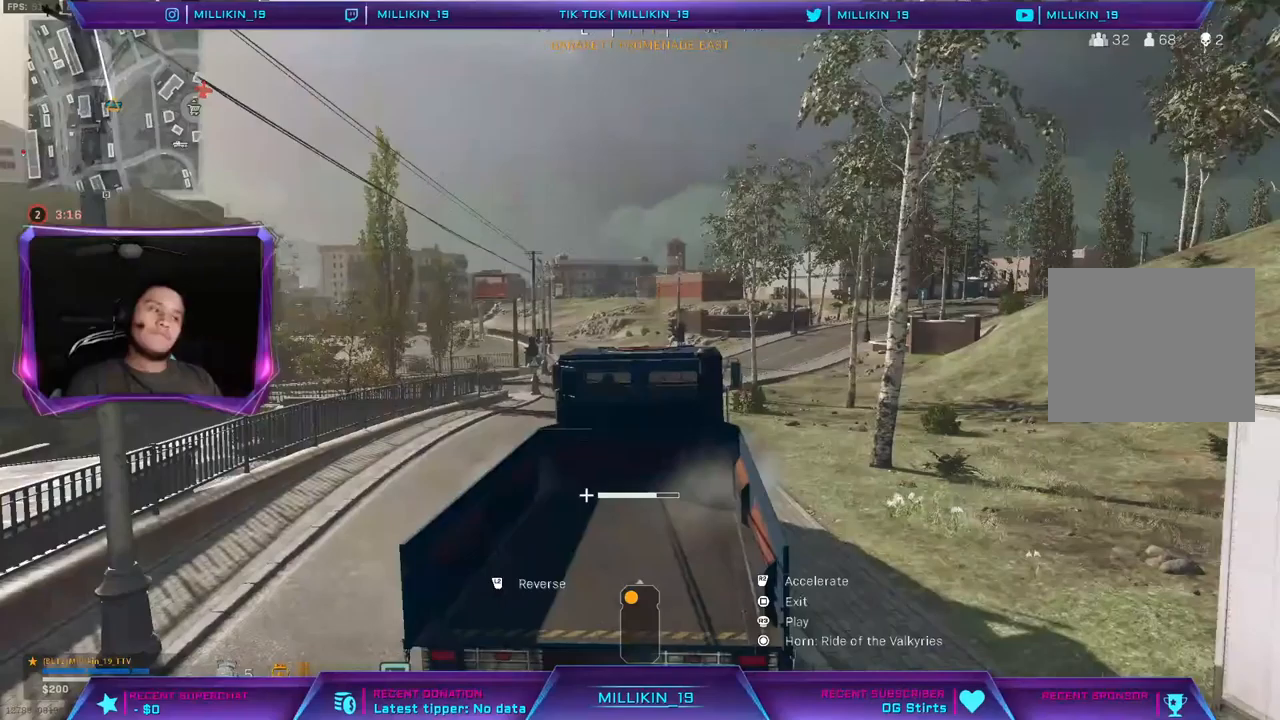
{"buttons": ["R2"], "left_stick": "left", "right_stick": "center", "events": [[167, "left_stick", "left"]]}
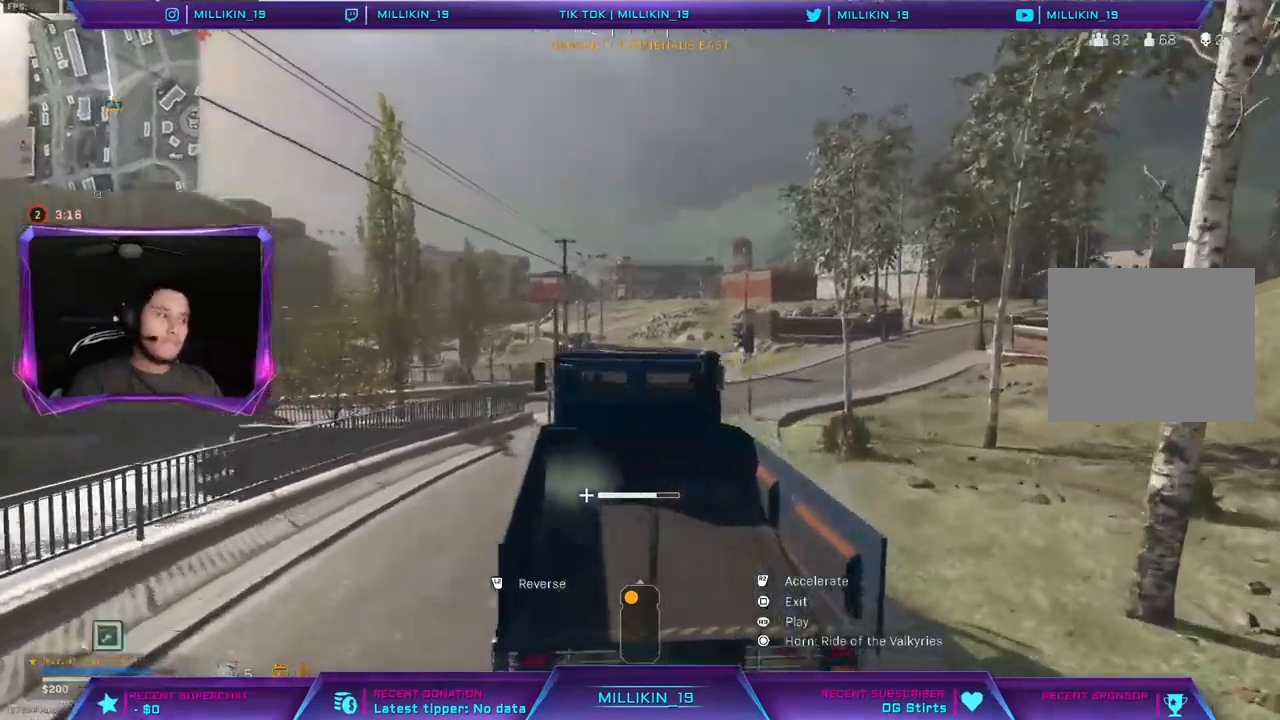
{"buttons": ["R2"], "left_stick": "center", "right_stick": "center", "events": [[67, "left_stick", "up-right"], [333, "left_stick", "center"]]}
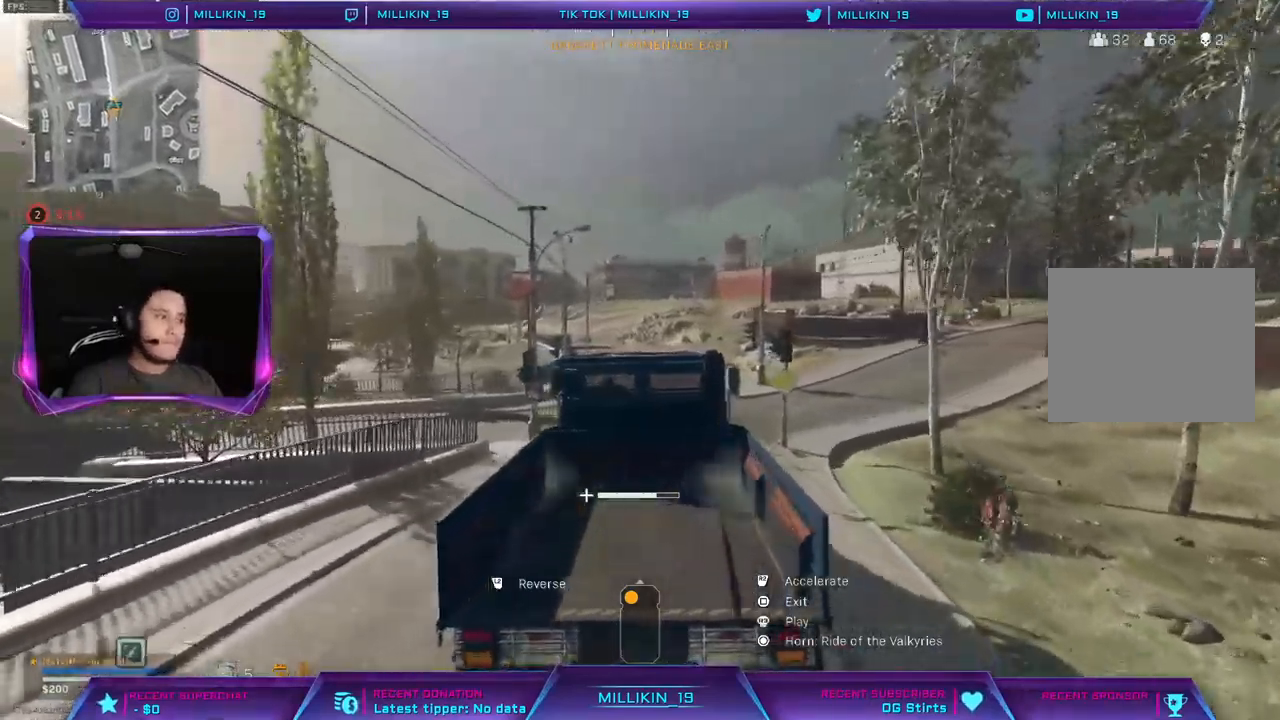
{"buttons": ["R2"], "left_stick": "center", "right_stick": "center", "events": [[267, "left_stick", "up-right"], [450, "left_stick", "center"]]}
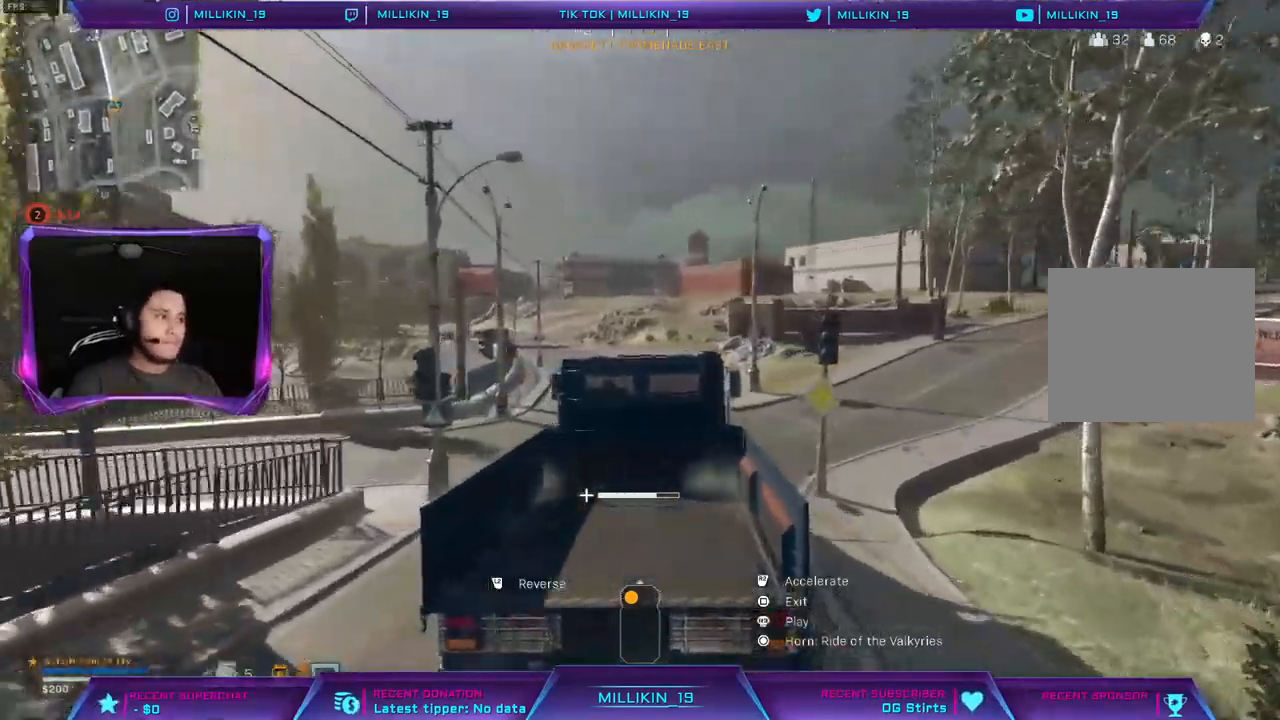
{"buttons": ["R2"], "left_stick": "left", "right_stick": "center", "events": [[217, "left_stick", "left"], [267, "right_stick", "left"], [367, "right_stick", "center"]]}
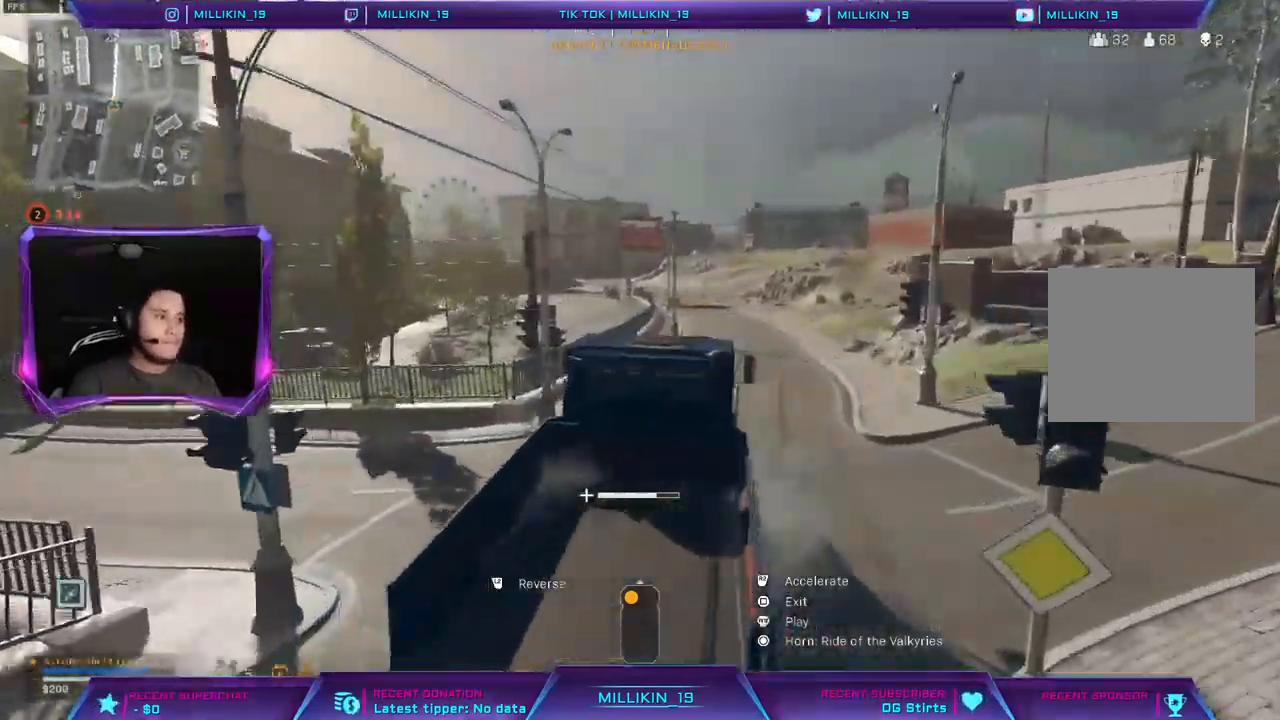
{"buttons": ["R2"], "left_stick": "right", "right_stick": "left", "events": [[150, "left_stick", "center"], [217, "left_stick", "right"], [267, "right_stick", "left"]]}
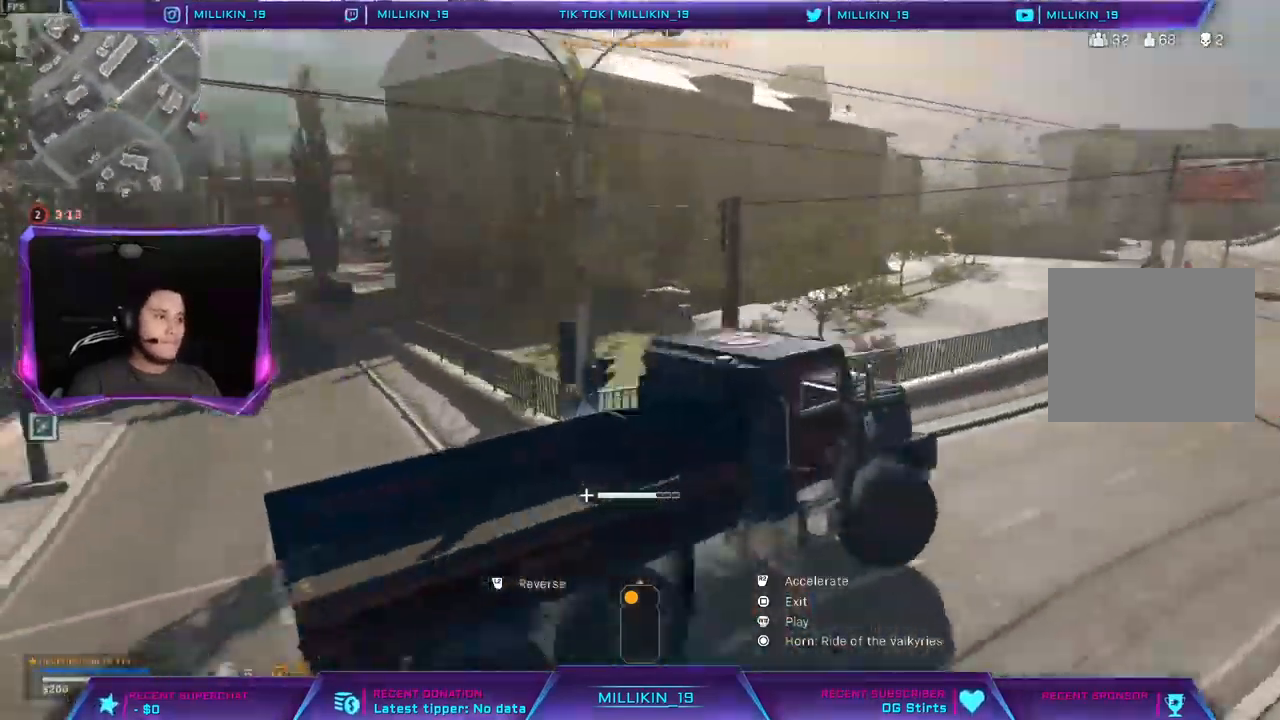
{"buttons": ["R2"], "left_stick": "left", "right_stick": "right", "events": [[83, "right_stick", "center"], [300, "right_stick", "left"], [333, "left_stick", "center"], [367, "right_stick", "right"], [433, "left_stick", "left"]]}
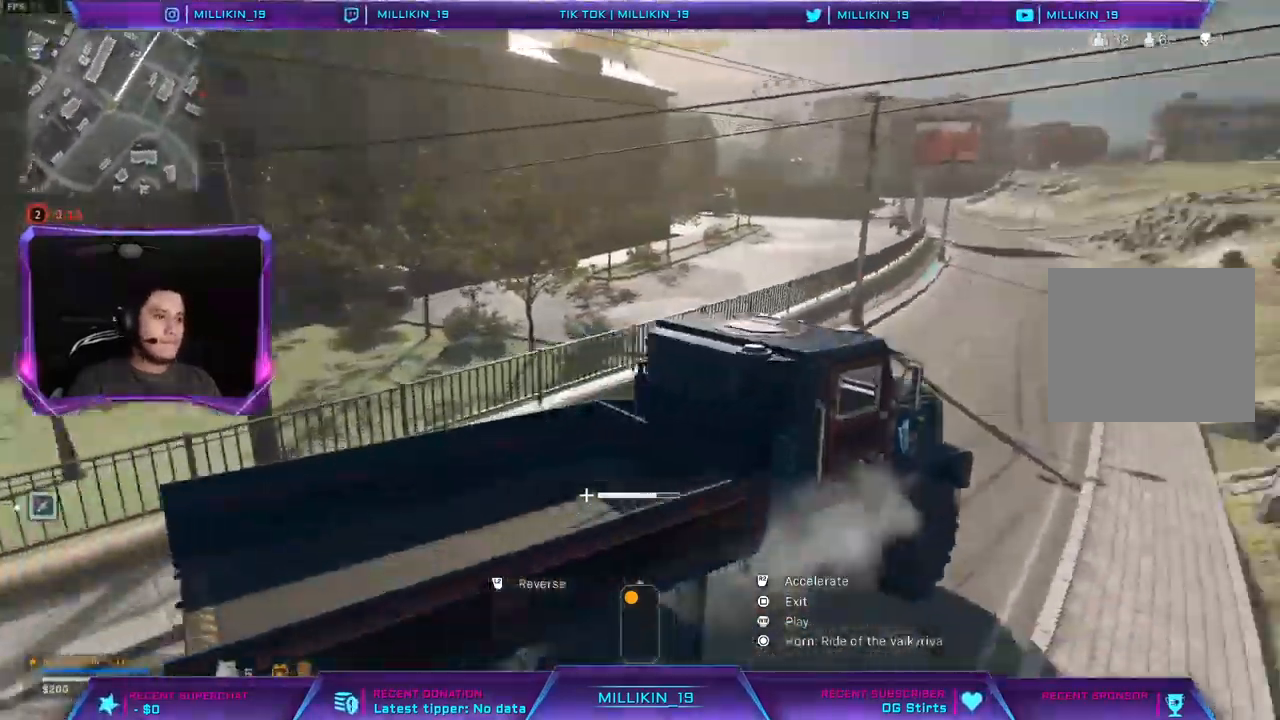
{"buttons": ["R2"], "left_stick": "center", "right_stick": "center", "events": [[200, "right_stick", "center"], [417, "left_stick", "center"]]}
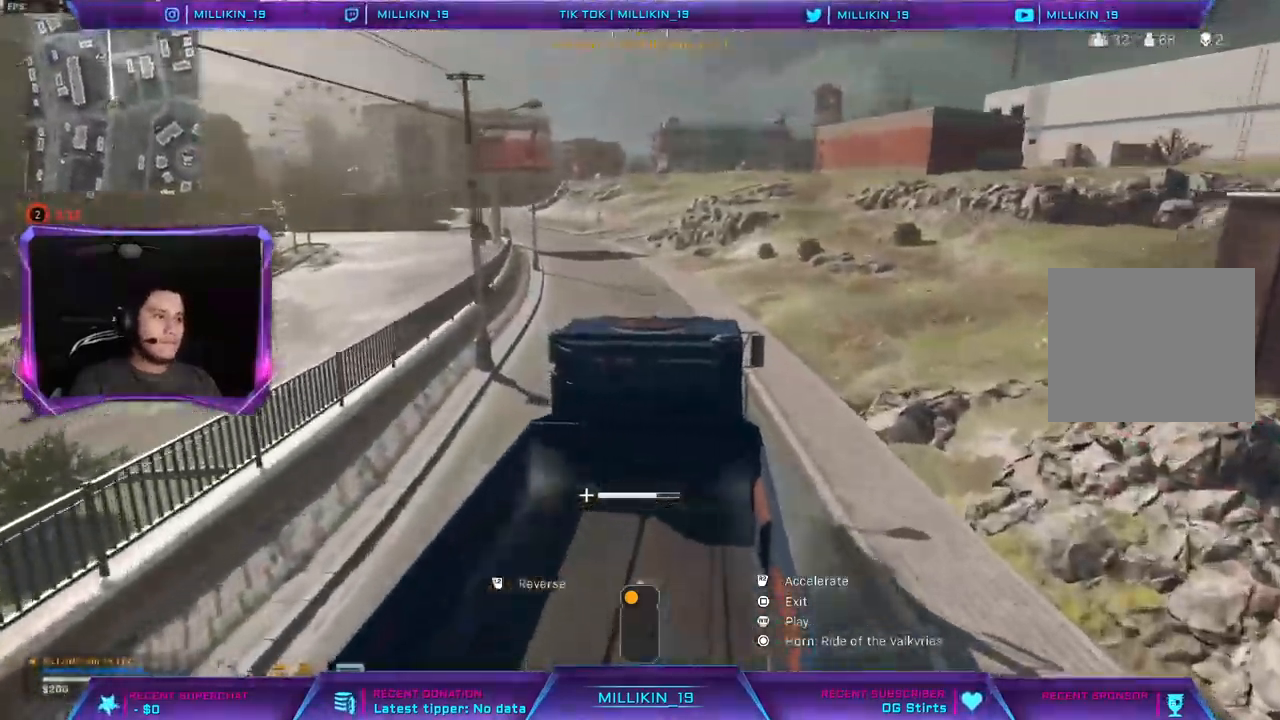
{"buttons": ["R2"], "left_stick": "left", "right_stick": "center", "events": [[117, "left_stick", "left"], [333, "left_stick", "center"], [467, "left_stick", "left"]]}
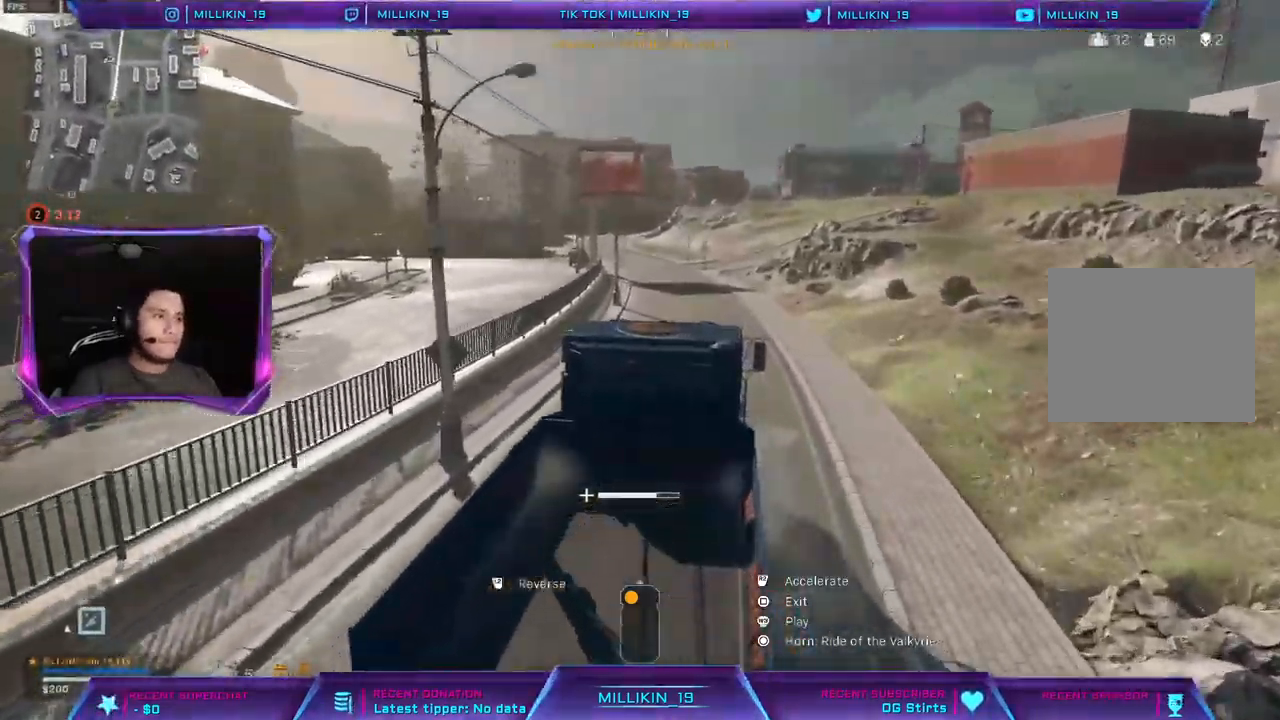
{"buttons": ["R2"], "left_stick": "left", "right_stick": "center", "events": []}
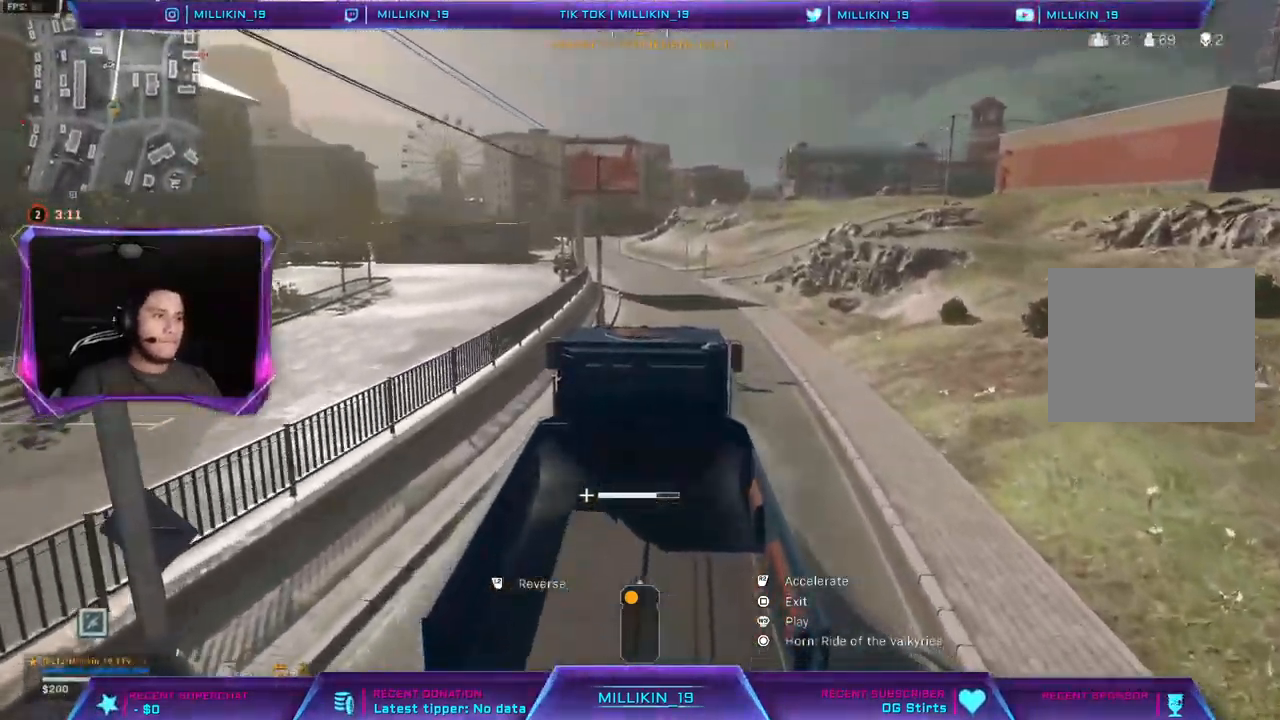
{"buttons": ["R2"], "left_stick": "up-right", "right_stick": "center", "events": [[17, "left_stick", "center"], [67, "left_stick", "up-right"], [67, "right_stick", "up-left"], [217, "right_stick", "center"]]}
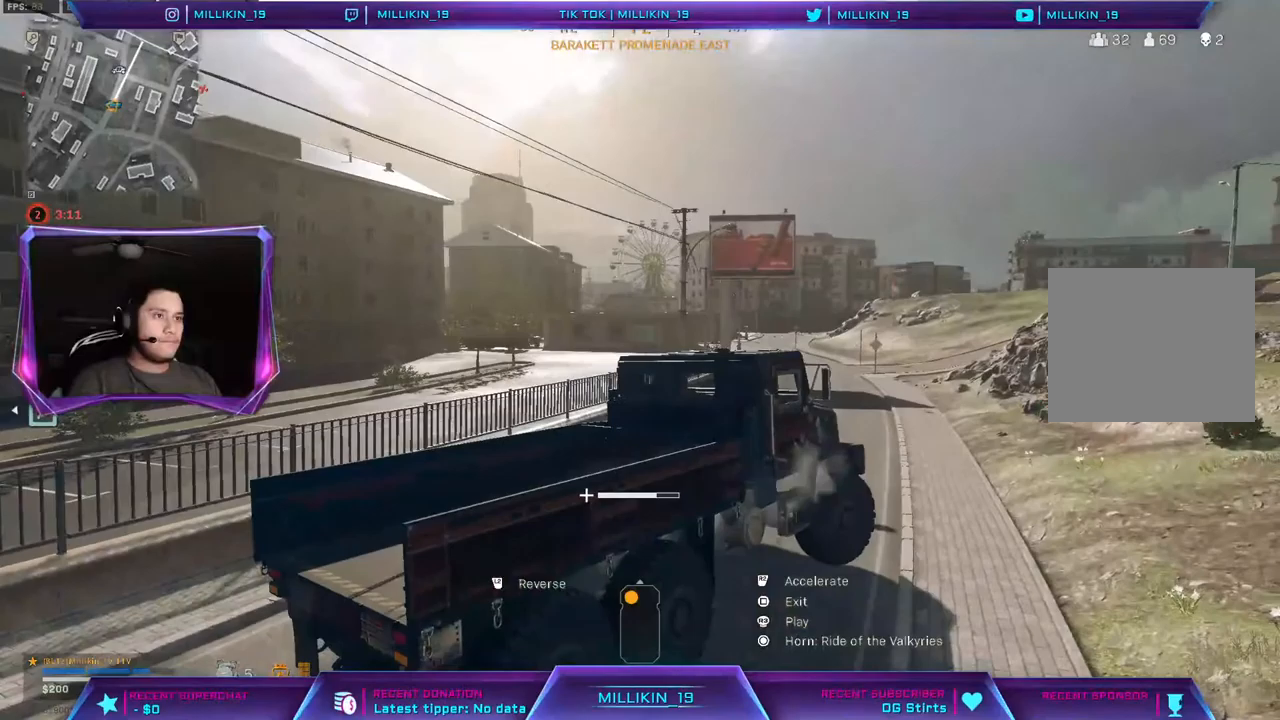
{"buttons": ["R2"], "left_stick": "left", "right_stick": "center", "events": [[133, "right_stick", "left"], [183, "left_stick", "left"], [333, "right_stick", "center"]]}
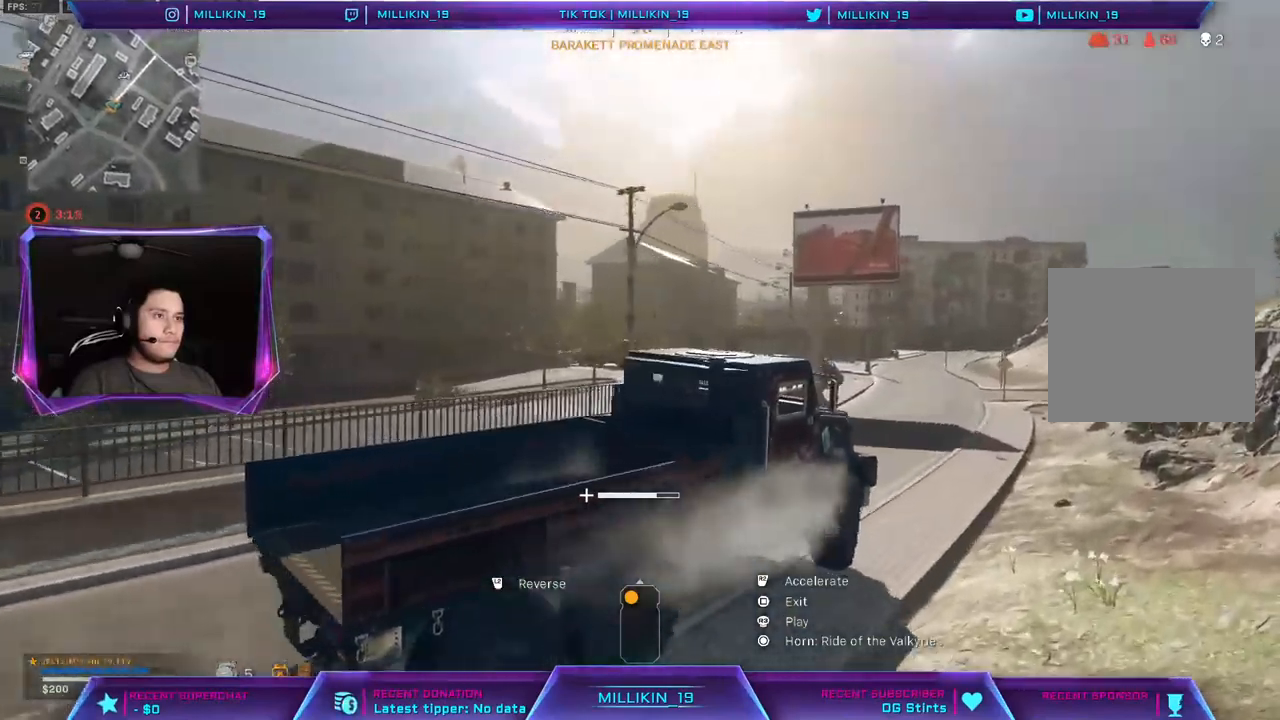
{"buttons": ["R2"], "left_stick": "left", "right_stick": "right", "events": [[150, "right_stick", "right"]]}
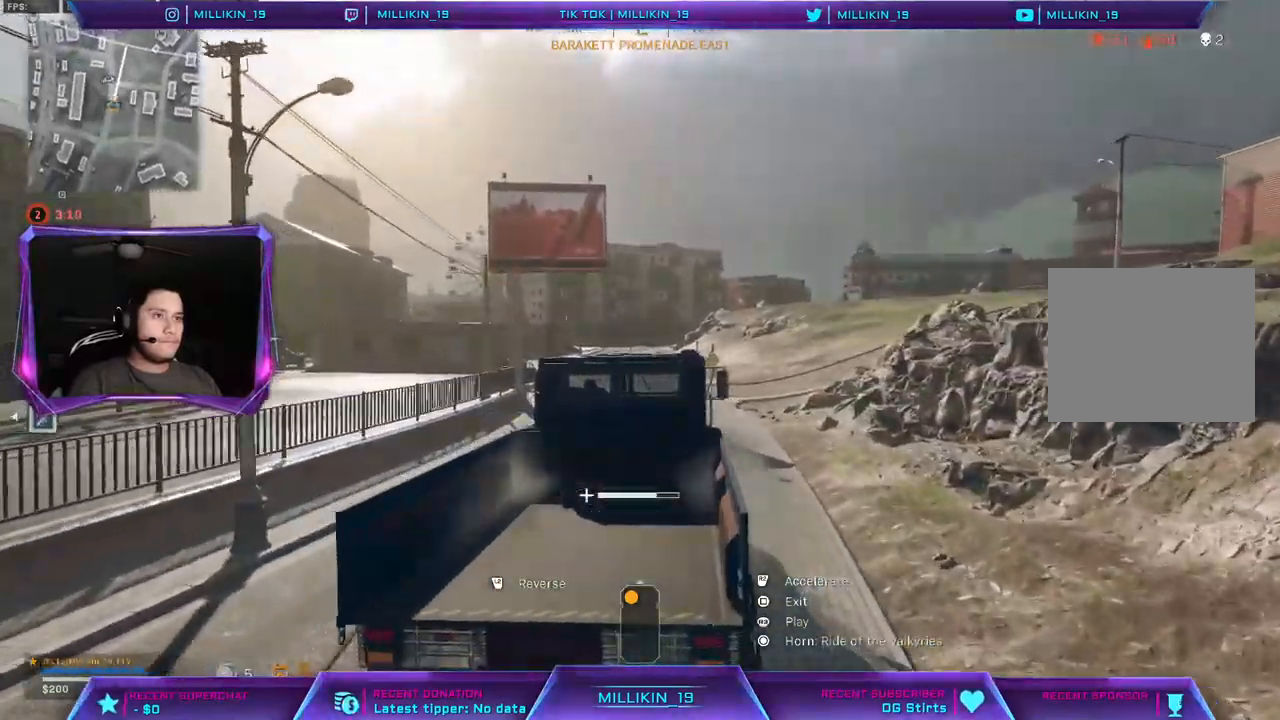
{"buttons": ["R2"], "left_stick": "center", "right_stick": "right", "events": [[217, "left_stick", "center"]]}
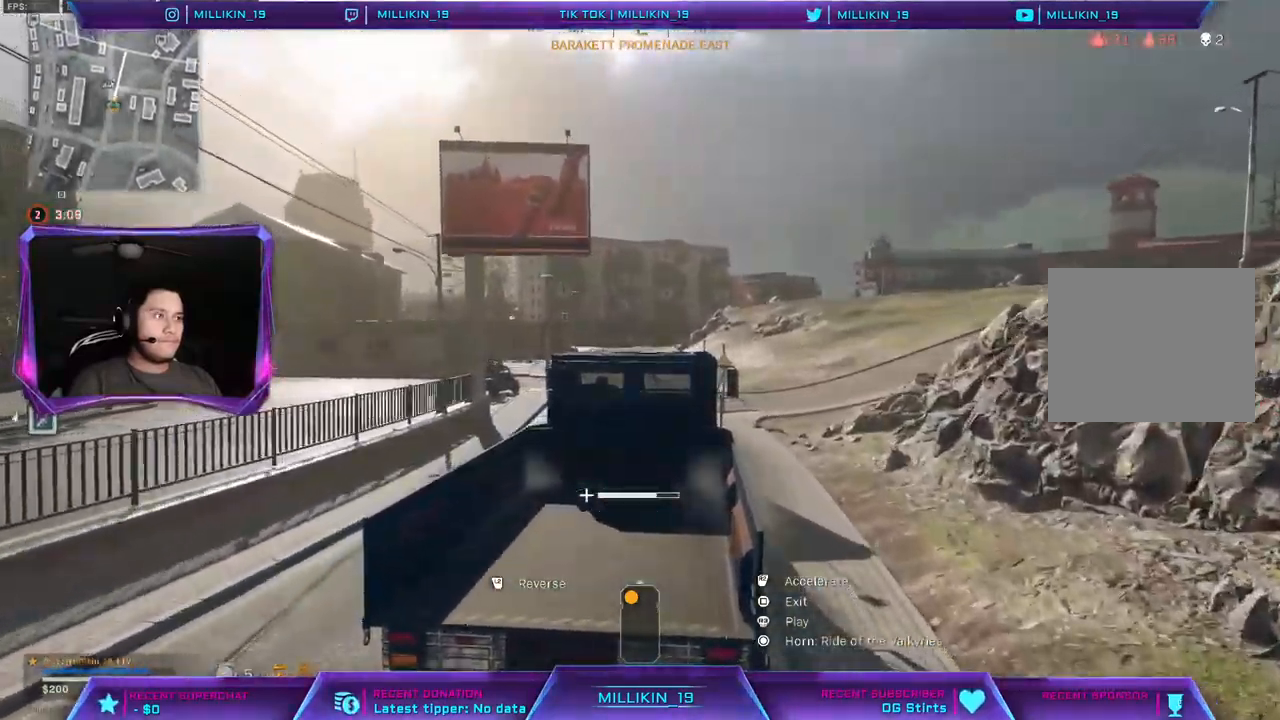
{"buttons": ["R2"], "left_stick": "center", "right_stick": "right", "events": []}
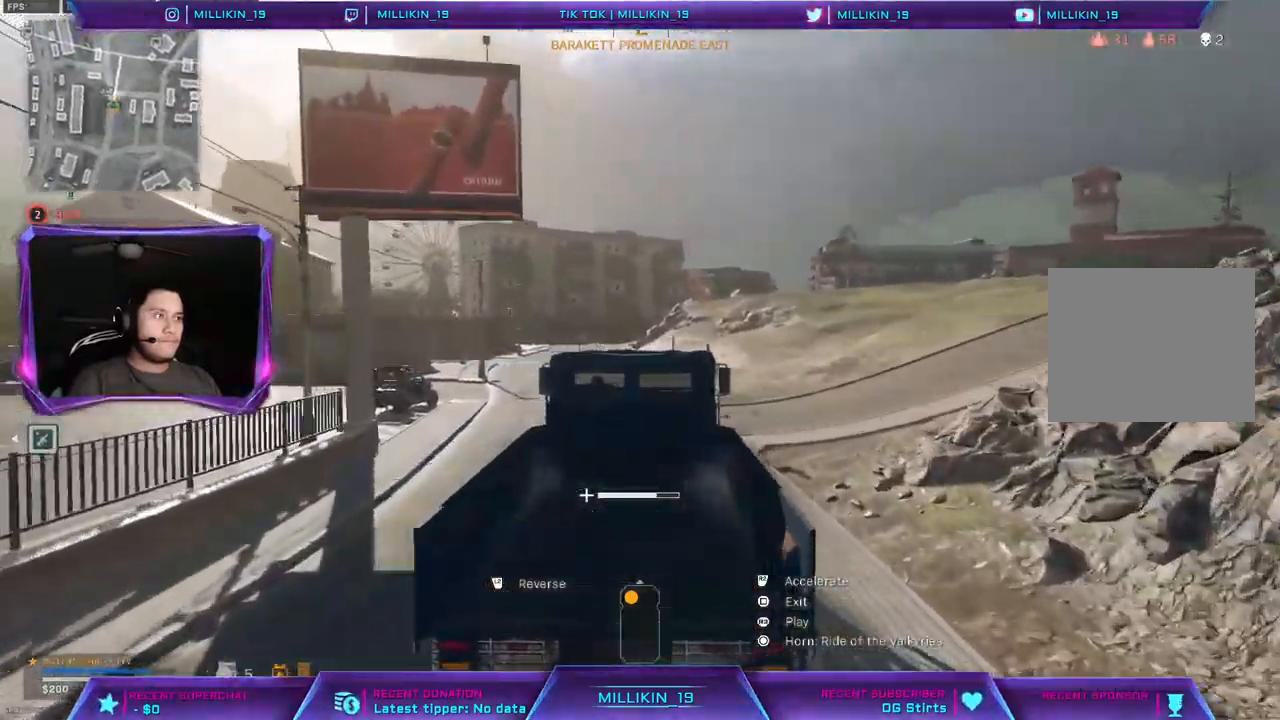
{"buttons": ["R2"], "left_stick": "center", "right_stick": "right", "events": []}
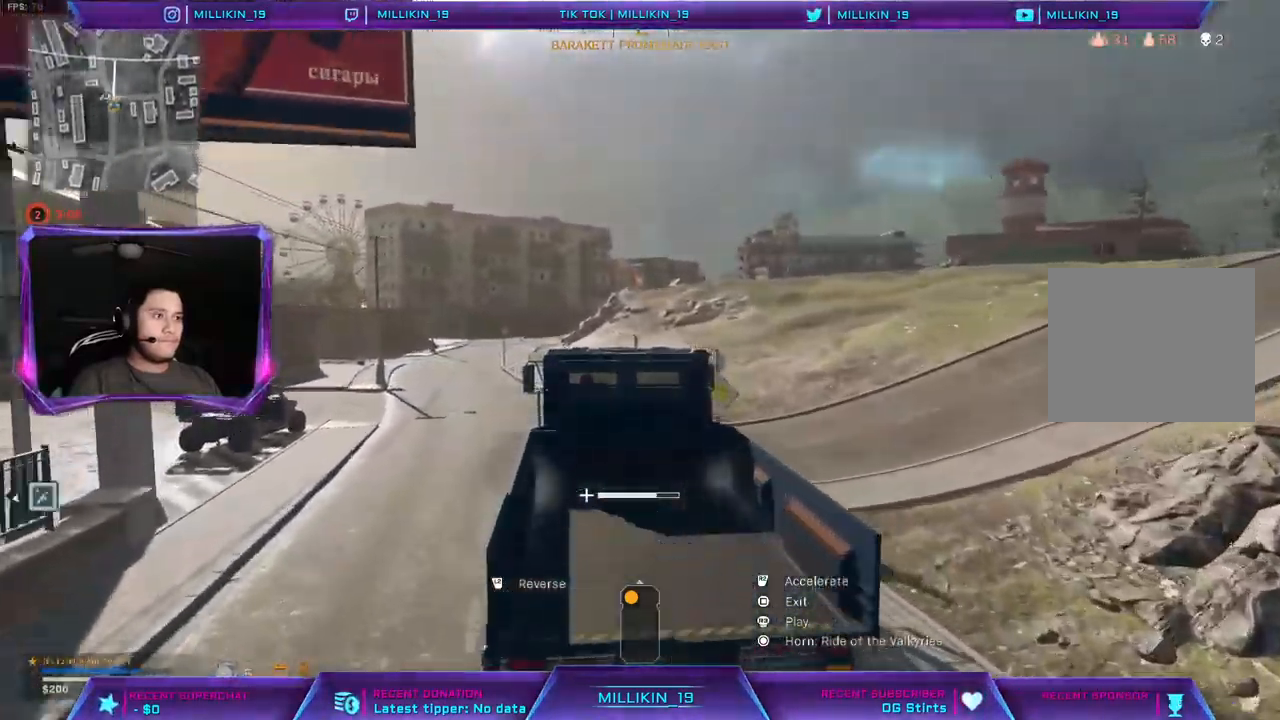
{"buttons": ["R2"], "left_stick": "up-right", "right_stick": "center", "events": [[133, "left_stick", "right"], [250, "TOUCHPAD", "down"], [250, "right_stick", "center"], [283, "left_stick", "up-right"], [383, "TOUCHPAD", "up"]]}
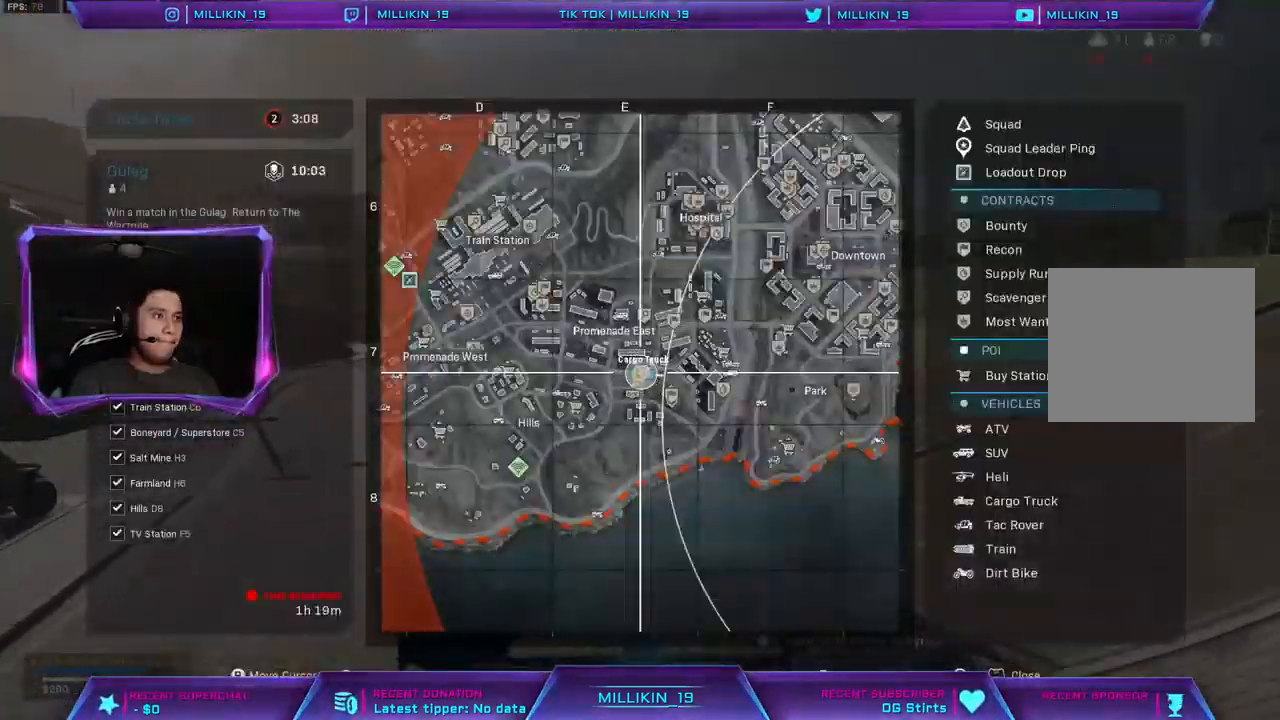
{"buttons": ["R2"], "left_stick": "up-right", "right_stick": "right", "events": [[217, "TOUCHPAD", "down"], [367, "TOUCHPAD", "up"], [400, "right_stick", "right"]]}
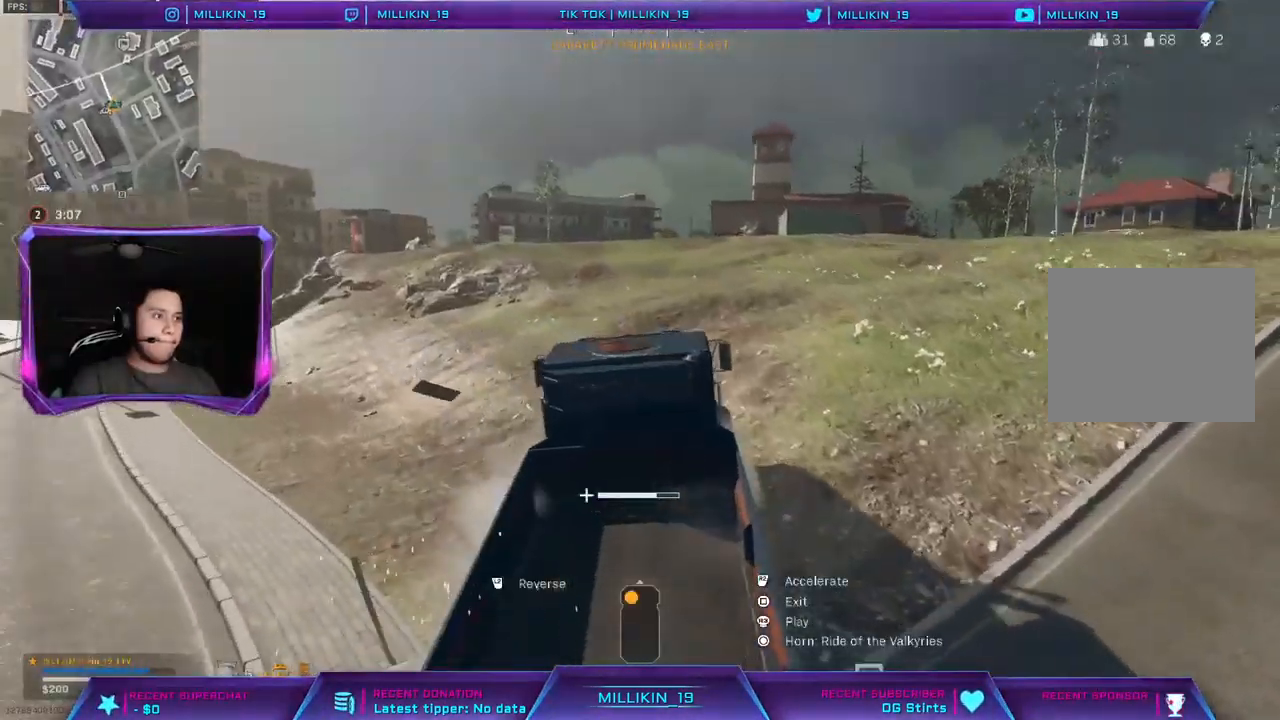
{"buttons": ["R2"], "left_stick": "center", "right_stick": "center", "events": [[33, "right_stick", "center"], [83, "left_stick", "center"], [333, "TOUCHPAD", "down"], [500, "TOUCHPAD", "up"]]}
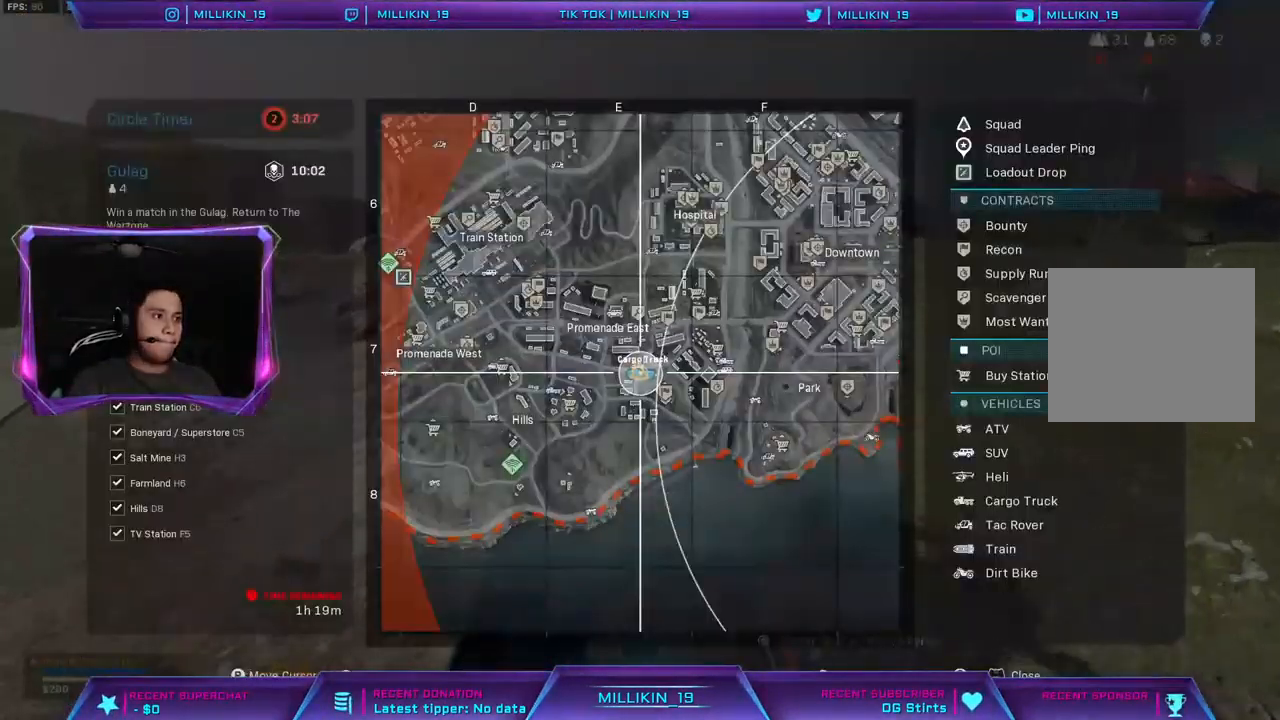
{"buttons": ["R2"], "left_stick": "left", "right_stick": "center", "events": [[317, "left_stick", "left"]]}
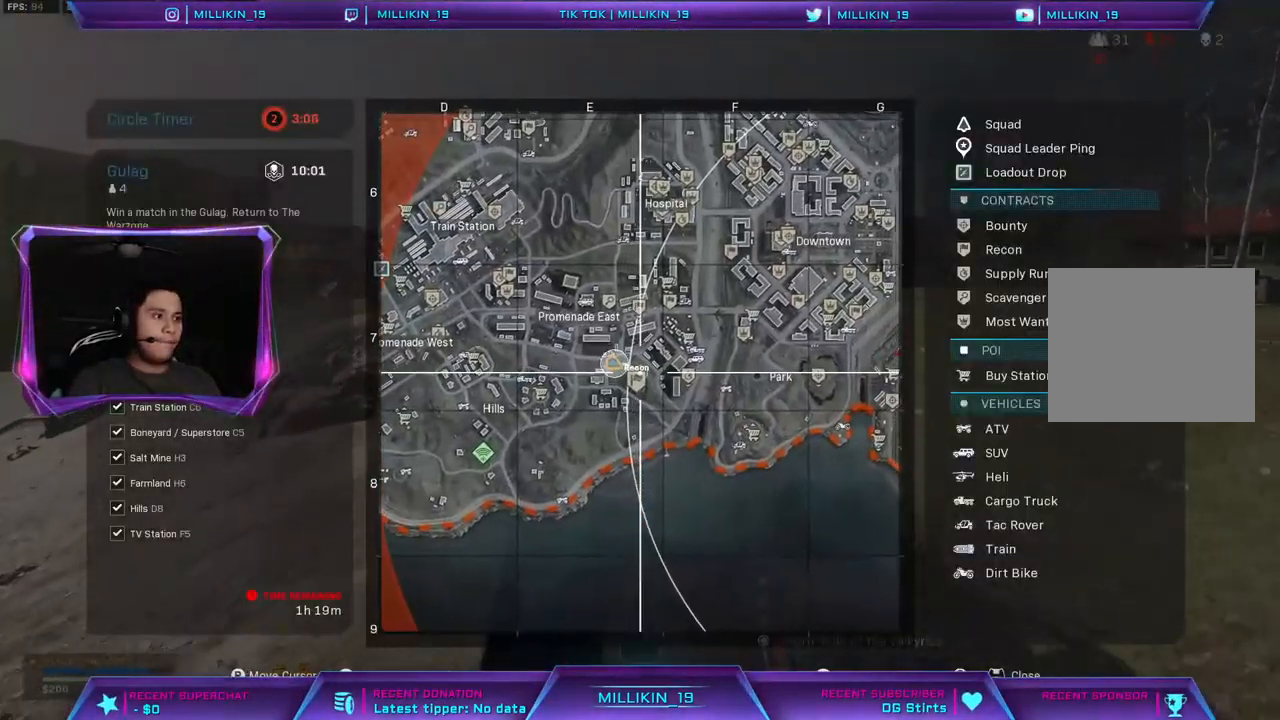
{"buttons": ["R2"], "left_stick": "left", "right_stick": "center", "events": []}
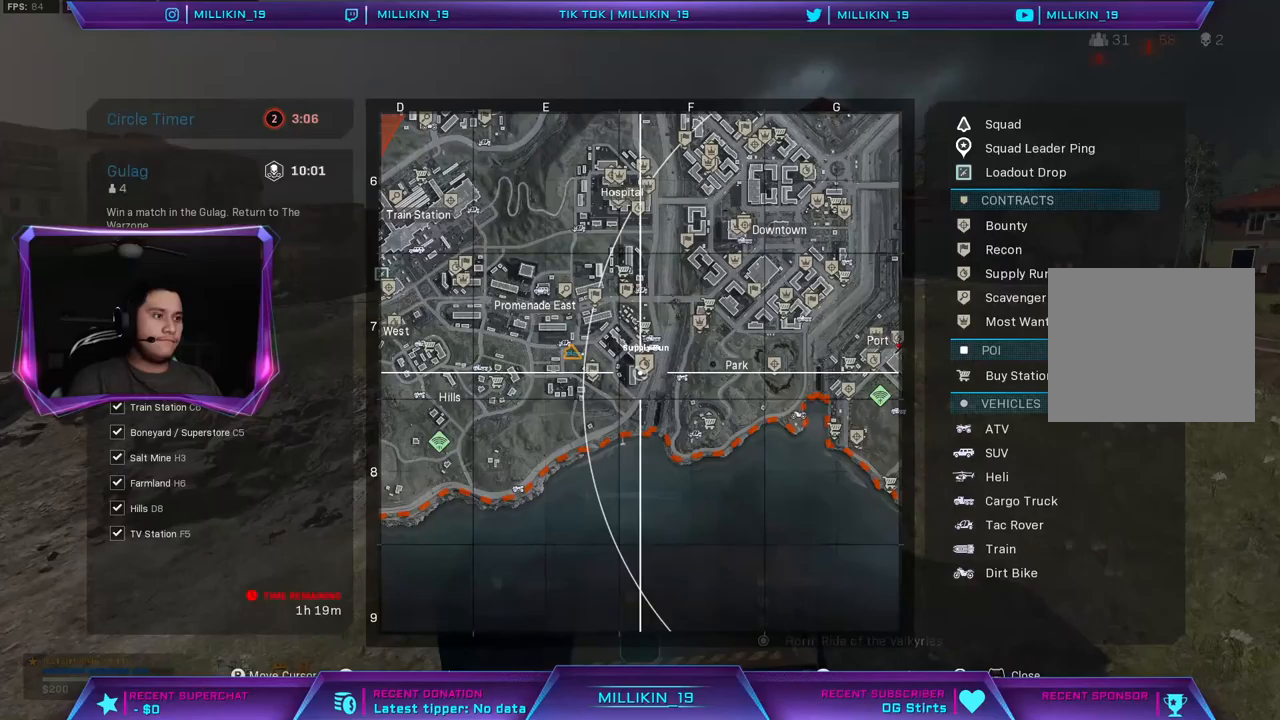
{"buttons": ["R2", "TOUCHPAD"], "left_stick": "center", "right_stick": "center", "events": [[400, "left_stick", "center"], [450, "TOUCHPAD", "down"]]}
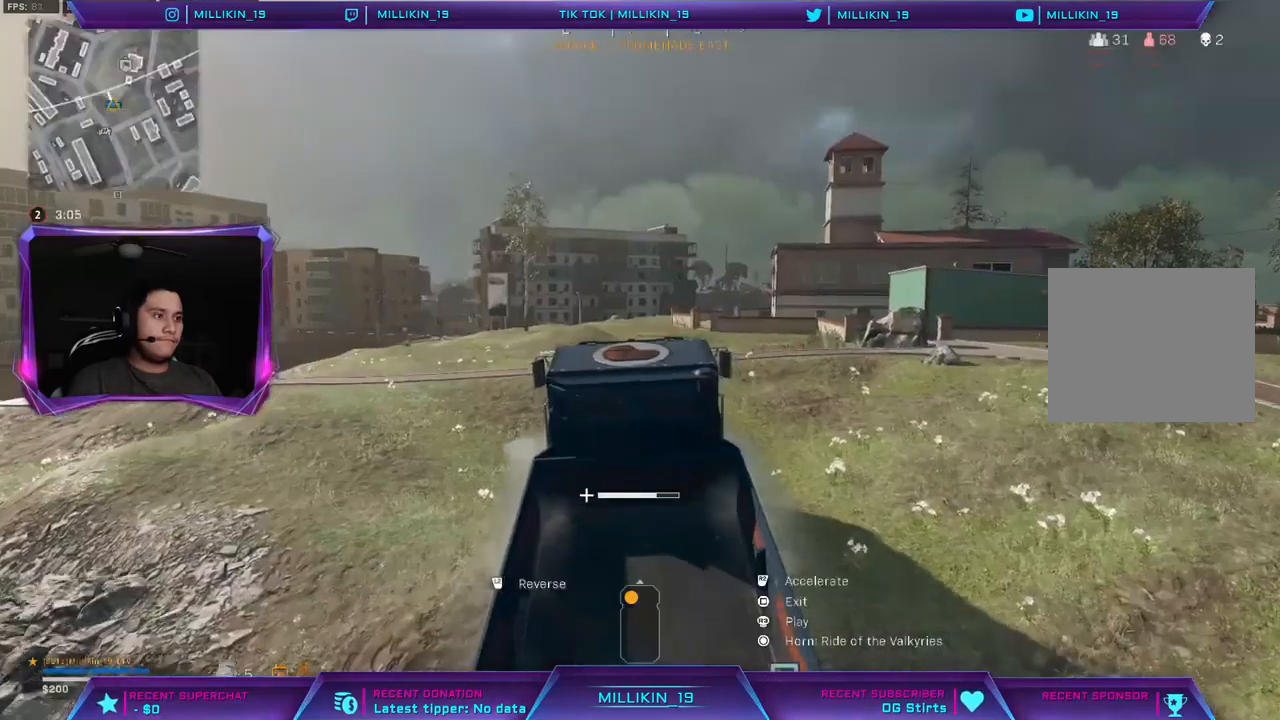
{"buttons": ["R2"], "left_stick": "center", "right_stick": "center", "events": [[50, "left_stick", "left"], [67, "TOUCHPAD", "up"], [167, "left_stick", "center"]]}
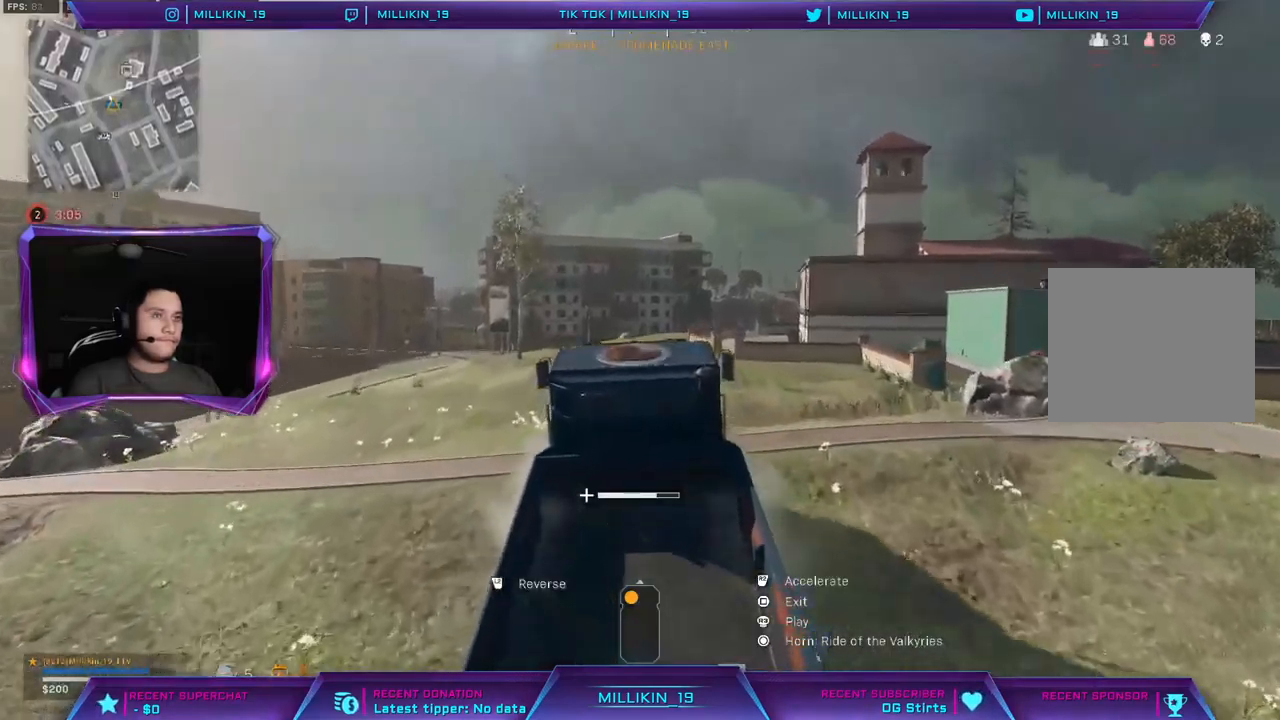
{"buttons": ["R2"], "left_stick": "up-right", "right_stick": "center", "events": [[433, "left_stick", "up-right"]]}
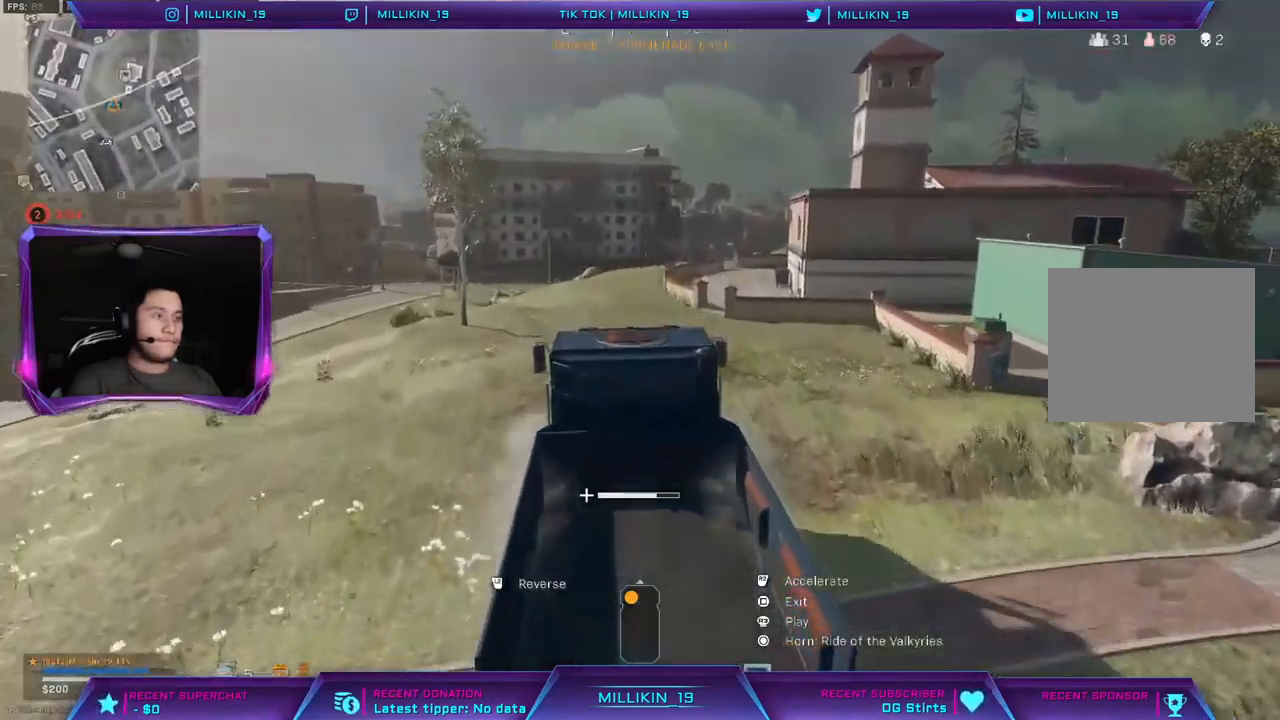
{"buttons": ["R2"], "left_stick": "up-right", "right_stick": "center", "events": []}
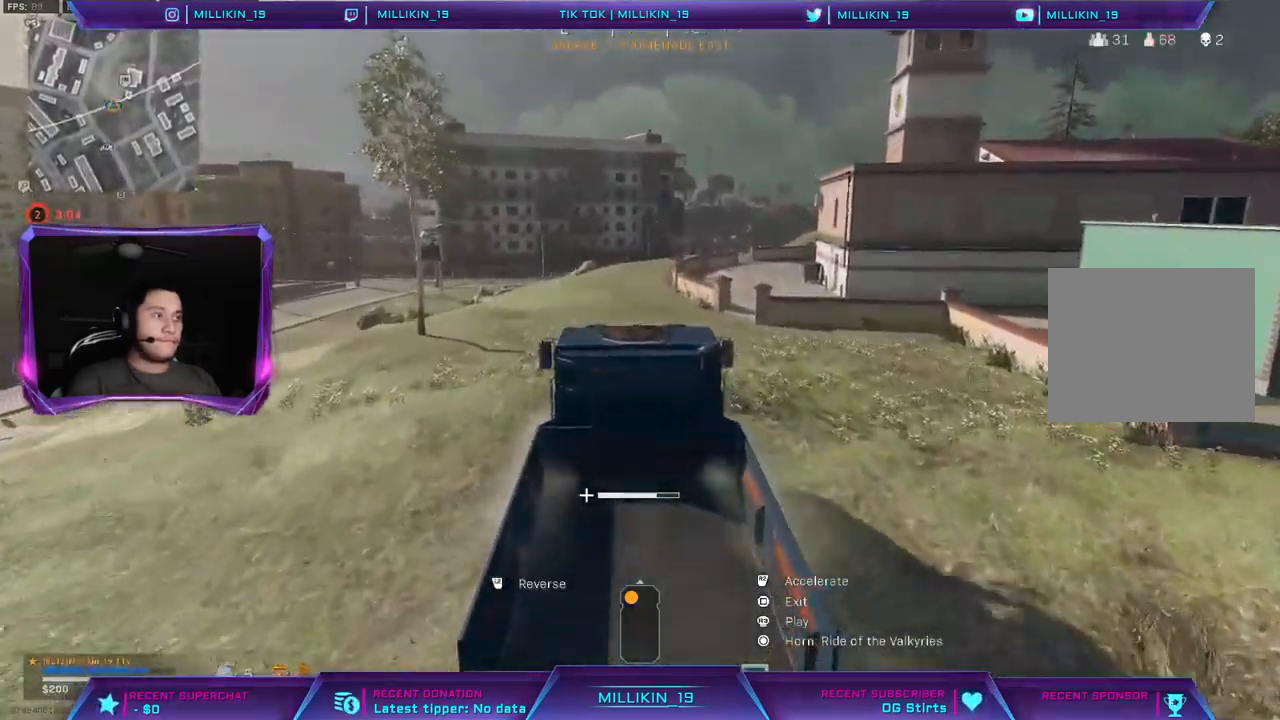
{"buttons": ["R2"], "left_stick": "up-right", "right_stick": "center", "events": []}
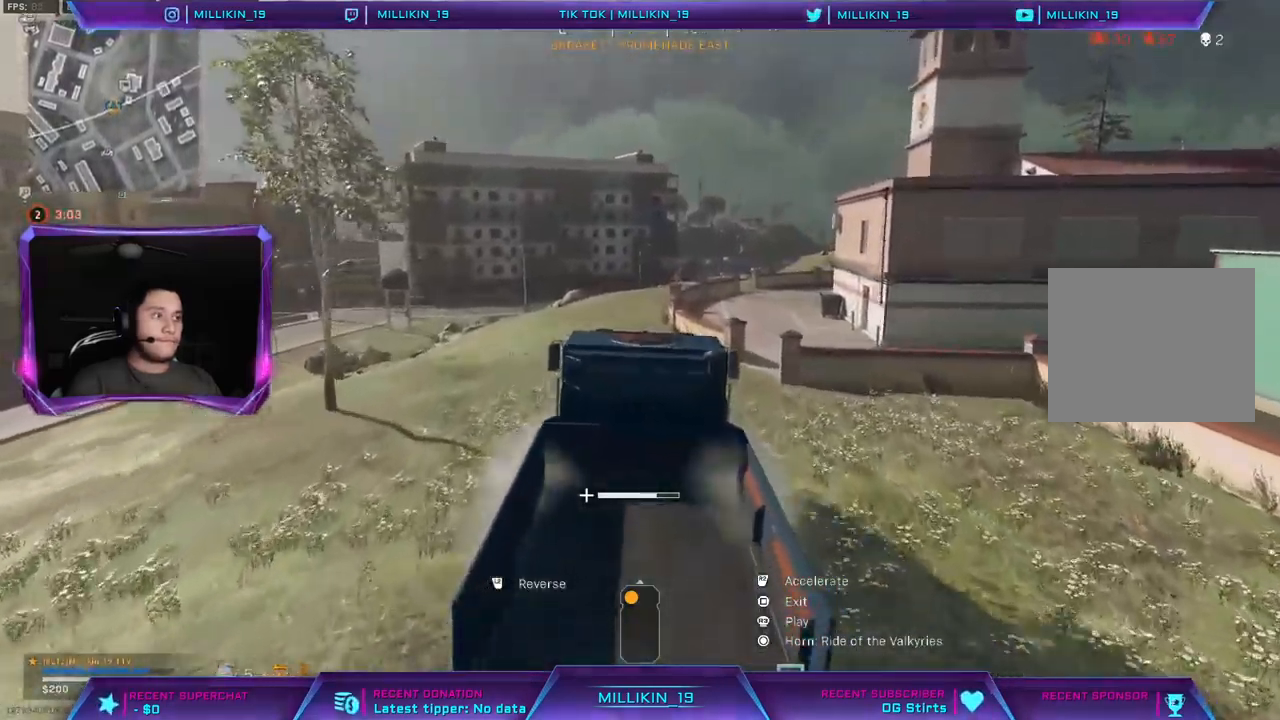
{"buttons": ["R2"], "left_stick": "left", "right_stick": "center", "events": [[167, "right_stick", "left"], [283, "left_stick", "center"], [333, "left_stick", "up-left"], [333, "right_stick", "center"], [467, "left_stick", "left"]]}
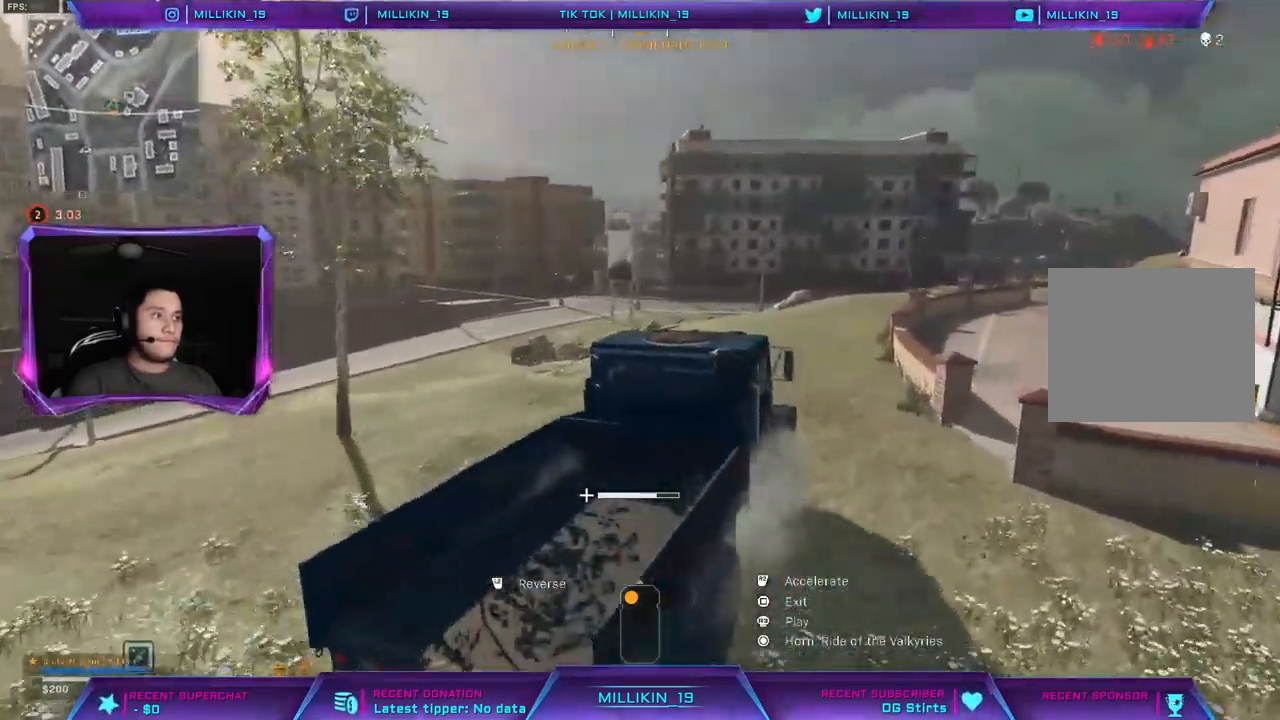
{"buttons": ["R2"], "left_stick": "left", "right_stick": "left", "events": [[433, "right_stick", "left"]]}